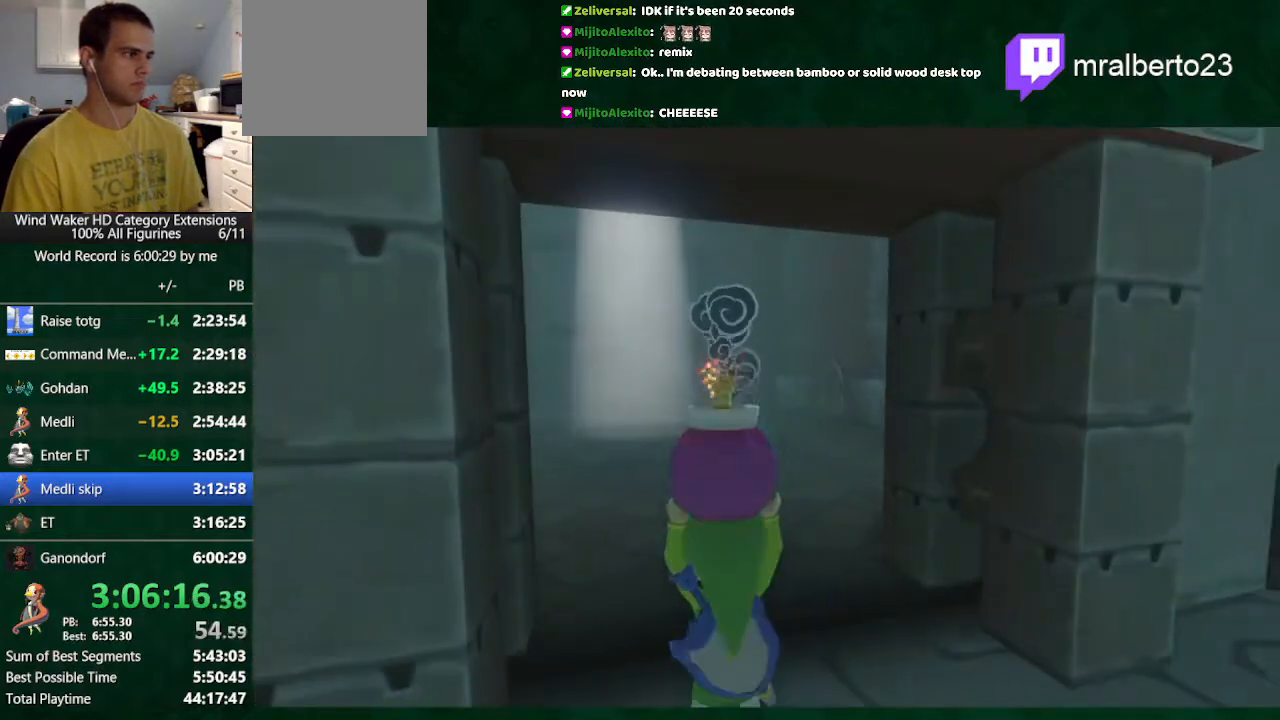
Gameplay with a controller (Nintendo layout); each line is a JSON object with the inputs held at the frame after it. "button_events" lists button changes between this image and that frame as [ms after this image, input, new state], when the widget could be followed in between (sticks are given only as held states). Not read: L3 R3.
{"buttons": [], "left_stick": "center", "right_stick": "center", "button_events": []}
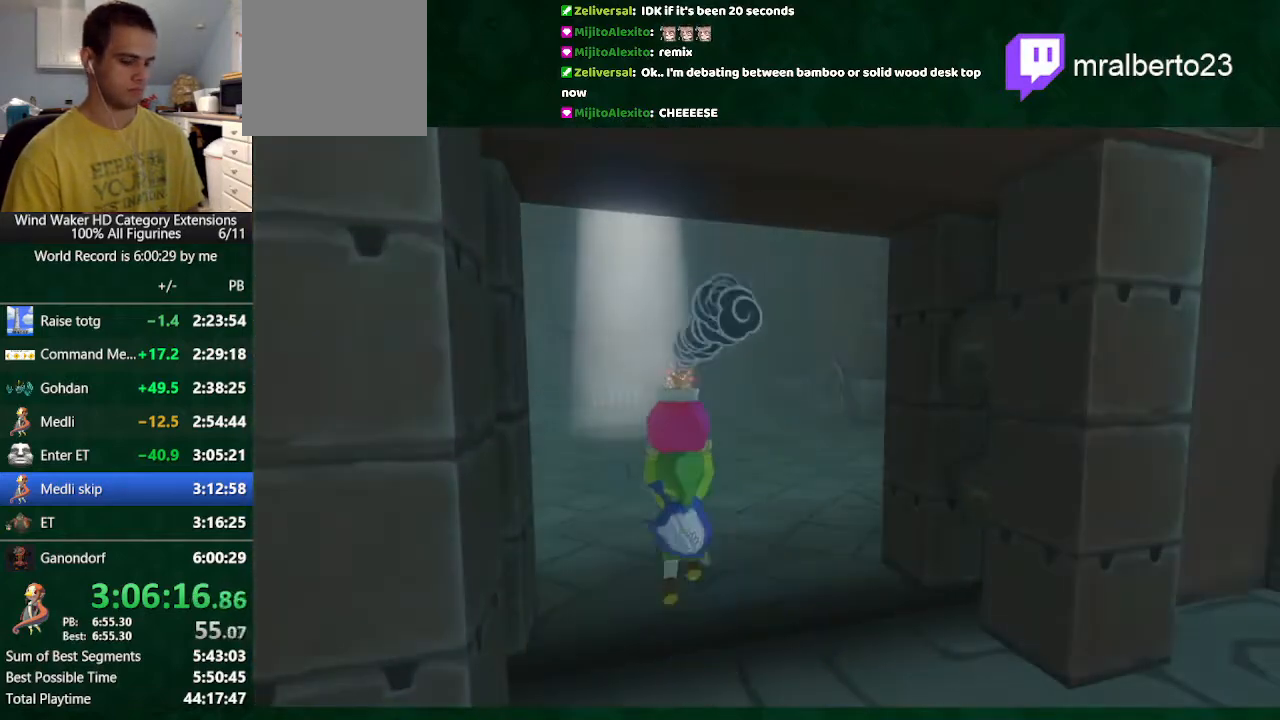
{"buttons": [], "left_stick": "center", "right_stick": "center", "button_events": []}
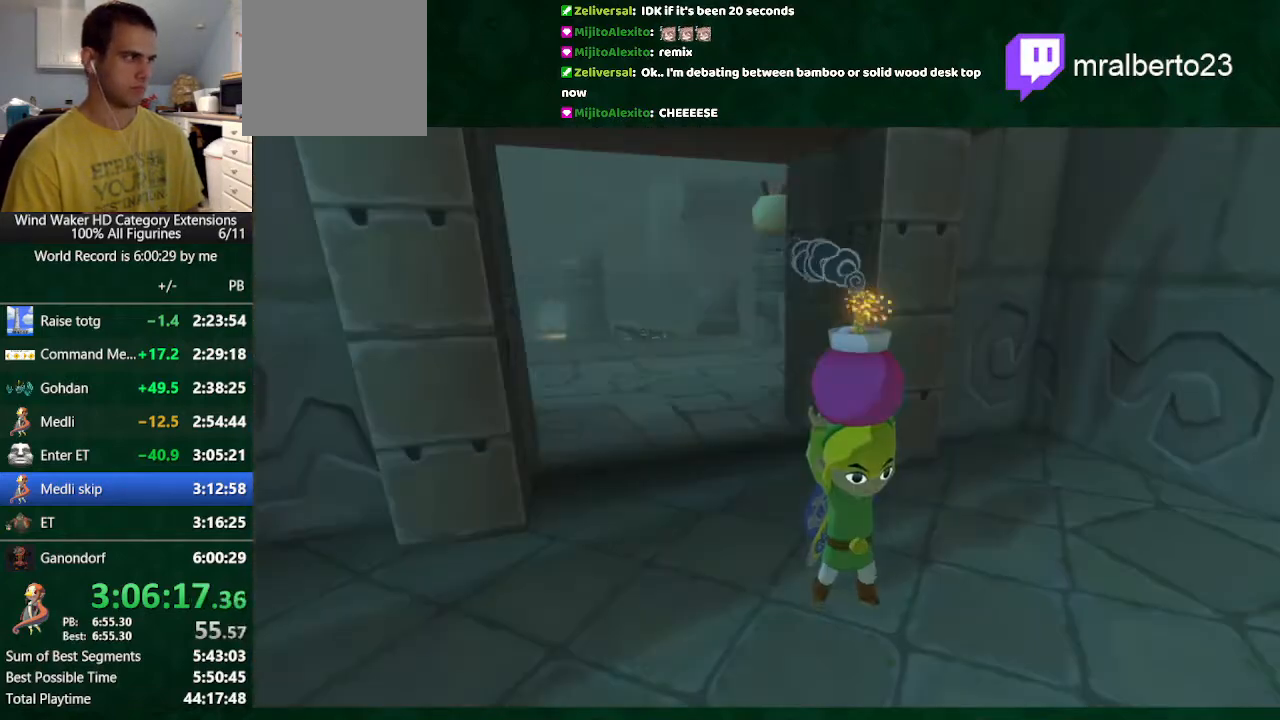
{"buttons": ["A", "L2"], "left_stick": "center", "right_stick": "center", "button_events": [[133, "L2", "down"], [467, "A", "down"]]}
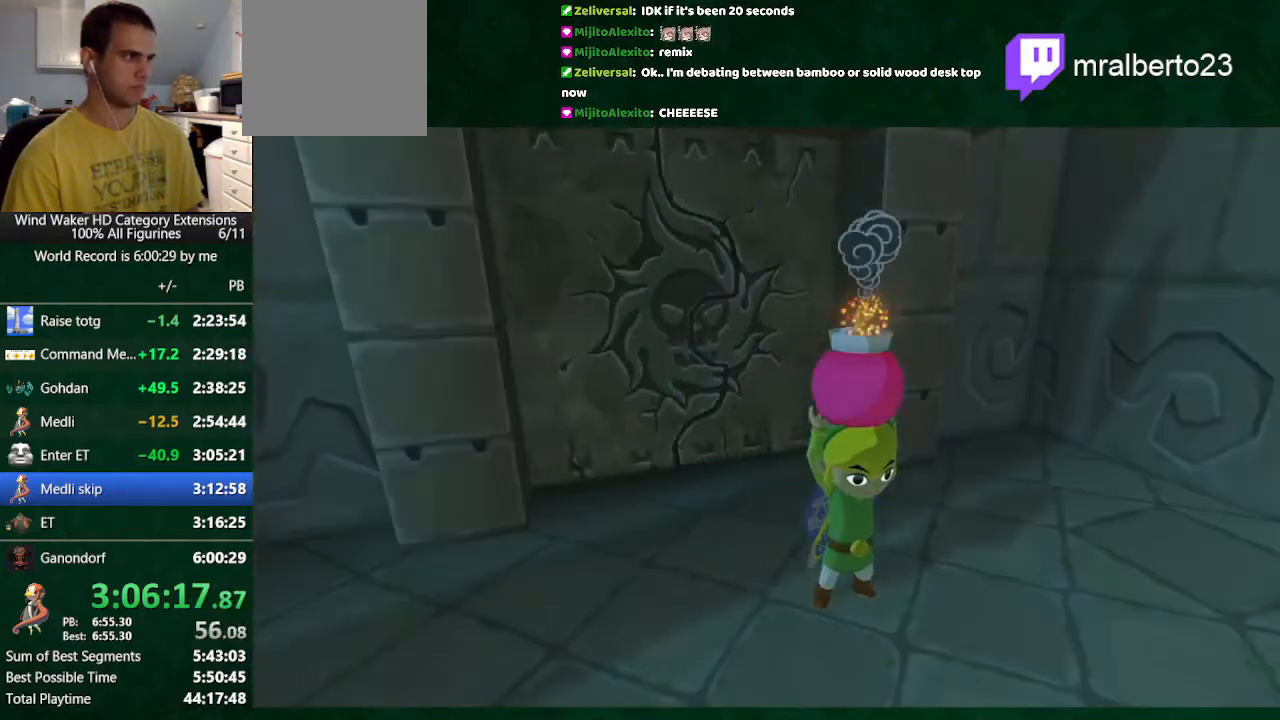
{"buttons": ["A", "L2"], "left_stick": "center", "right_stick": "center", "button_events": [[67, "A", "up"], [167, "A", "down"], [233, "A", "up"], [467, "A", "down"]]}
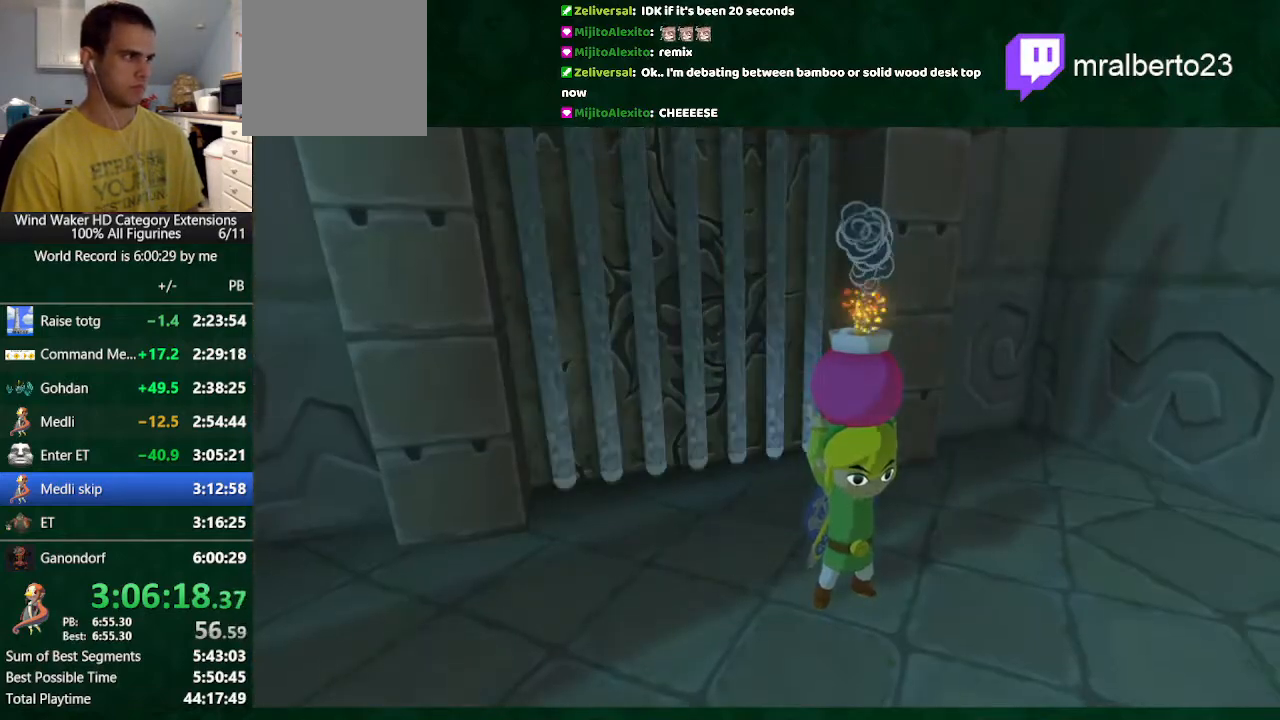
{"buttons": ["L2"], "left_stick": "center", "right_stick": "center", "button_events": [[67, "A", "up"], [133, "A", "down"], [267, "A", "up"], [333, "A", "down"], [433, "A", "up"]]}
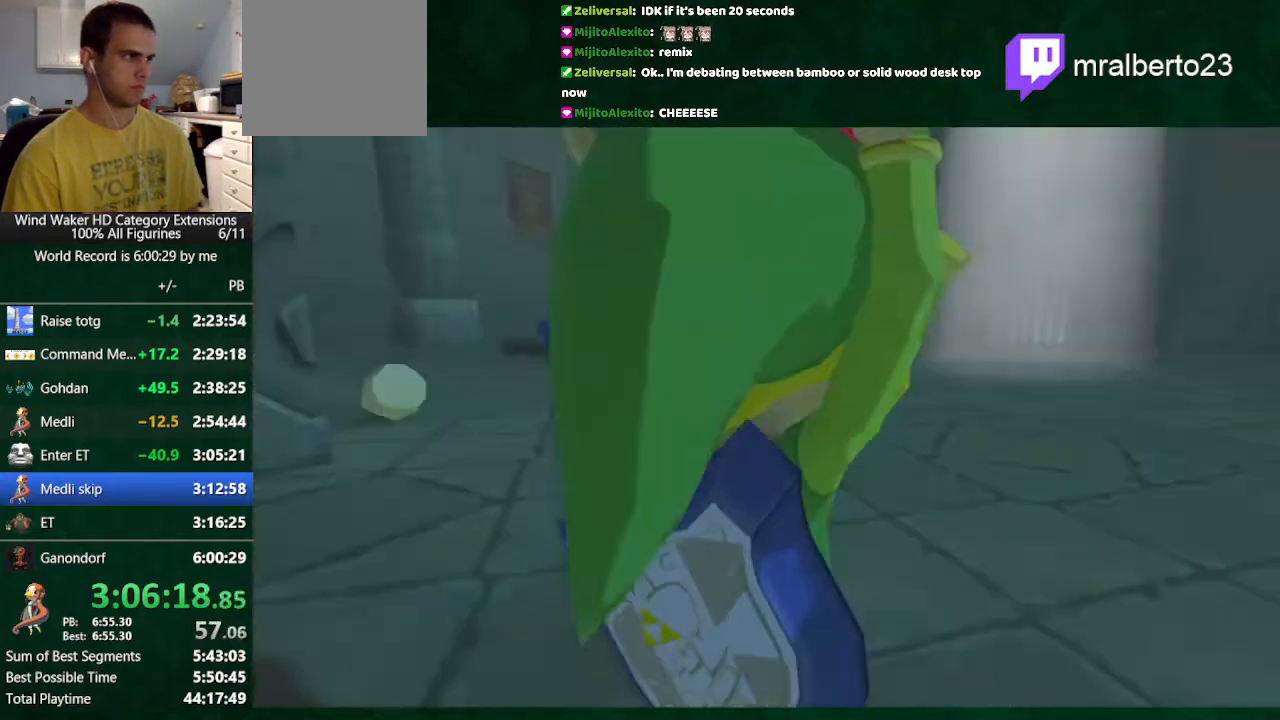
{"buttons": ["A", "L2"], "left_stick": "center", "right_stick": "center", "button_events": [[33, "A", "down"], [233, "A", "up"], [467, "A", "down"]]}
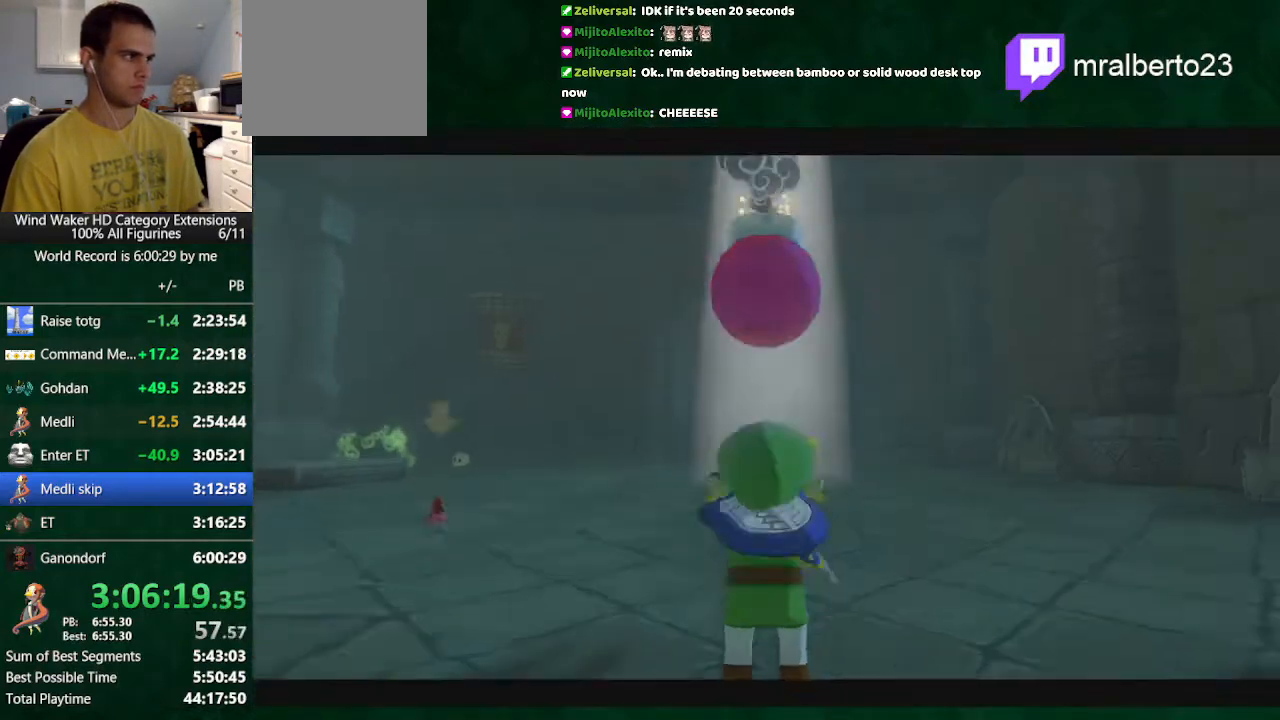
{"buttons": [], "left_stick": "up", "right_stick": "center", "button_events": [[67, "A", "up"], [233, "L2", "up"]]}
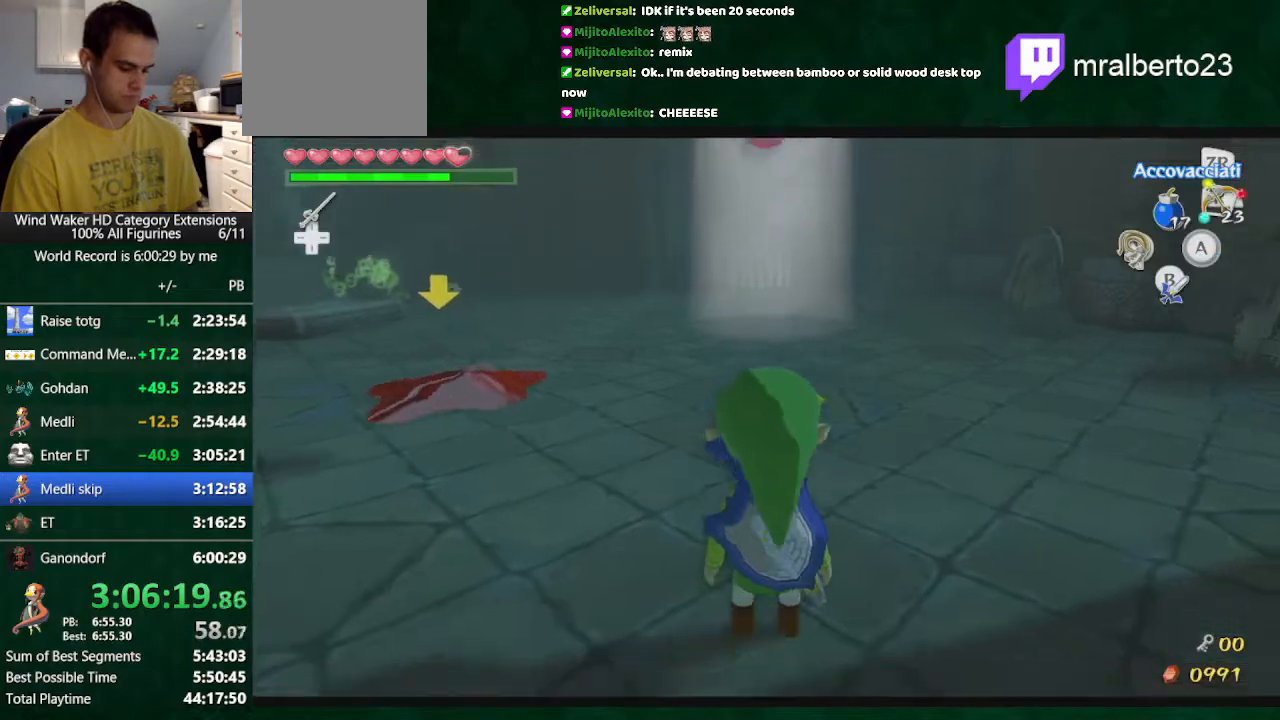
{"buttons": ["TOUCHPAD"], "left_stick": "up", "right_stick": "center", "button_events": [[300, "TOUCHPAD", "down"]]}
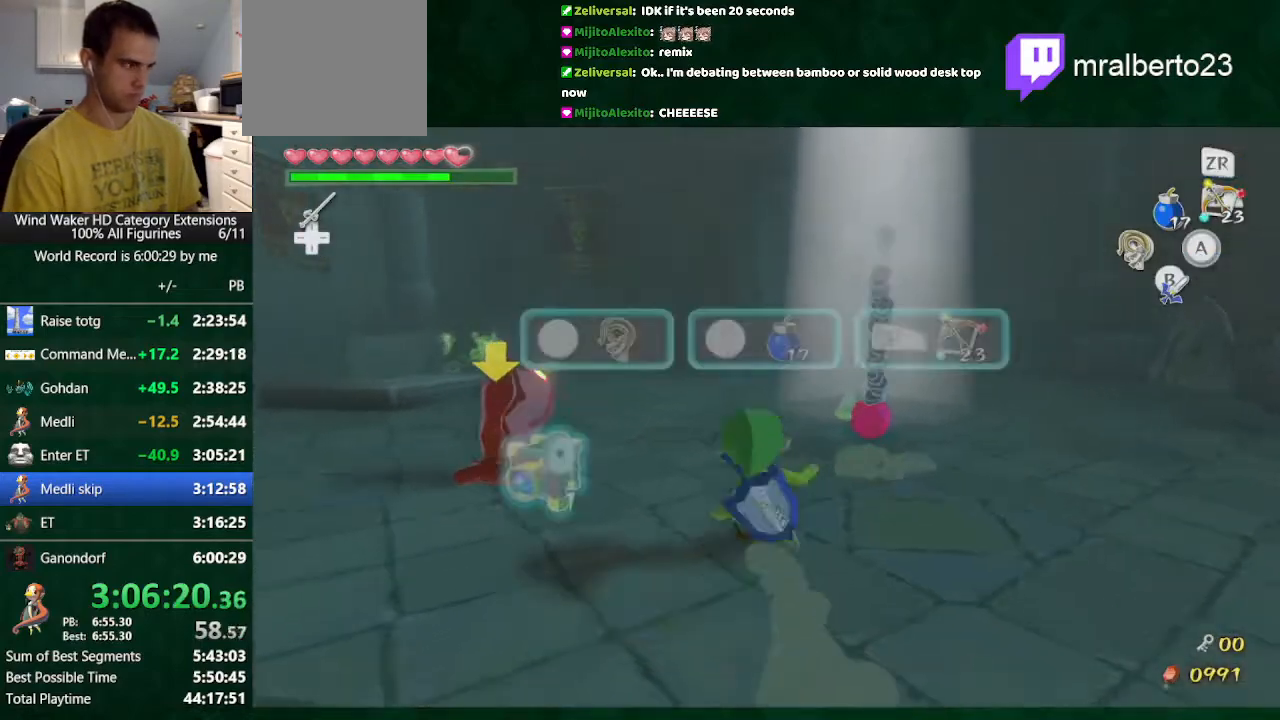
{"buttons": ["TOUCHPAD"], "left_stick": "up", "right_stick": "left", "button_events": []}
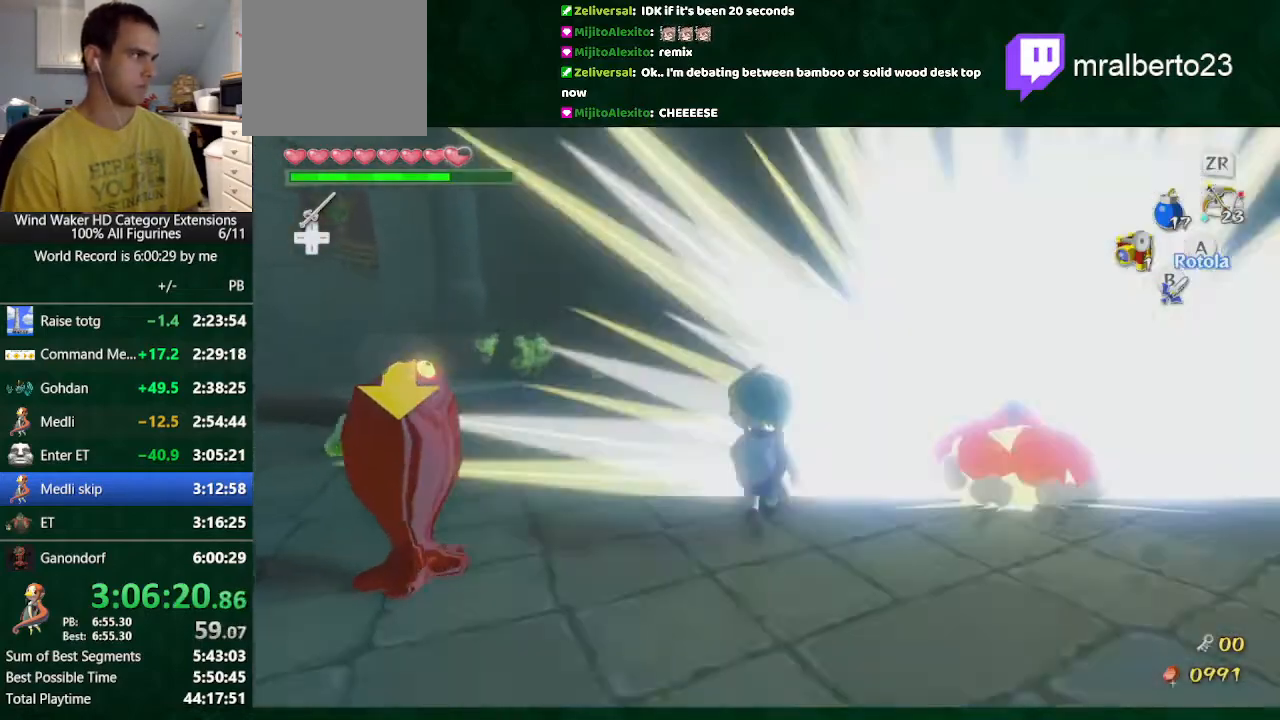
{"buttons": [], "left_stick": "up", "right_stick": "center", "button_events": [[133, "TOUCHPAD", "up"]]}
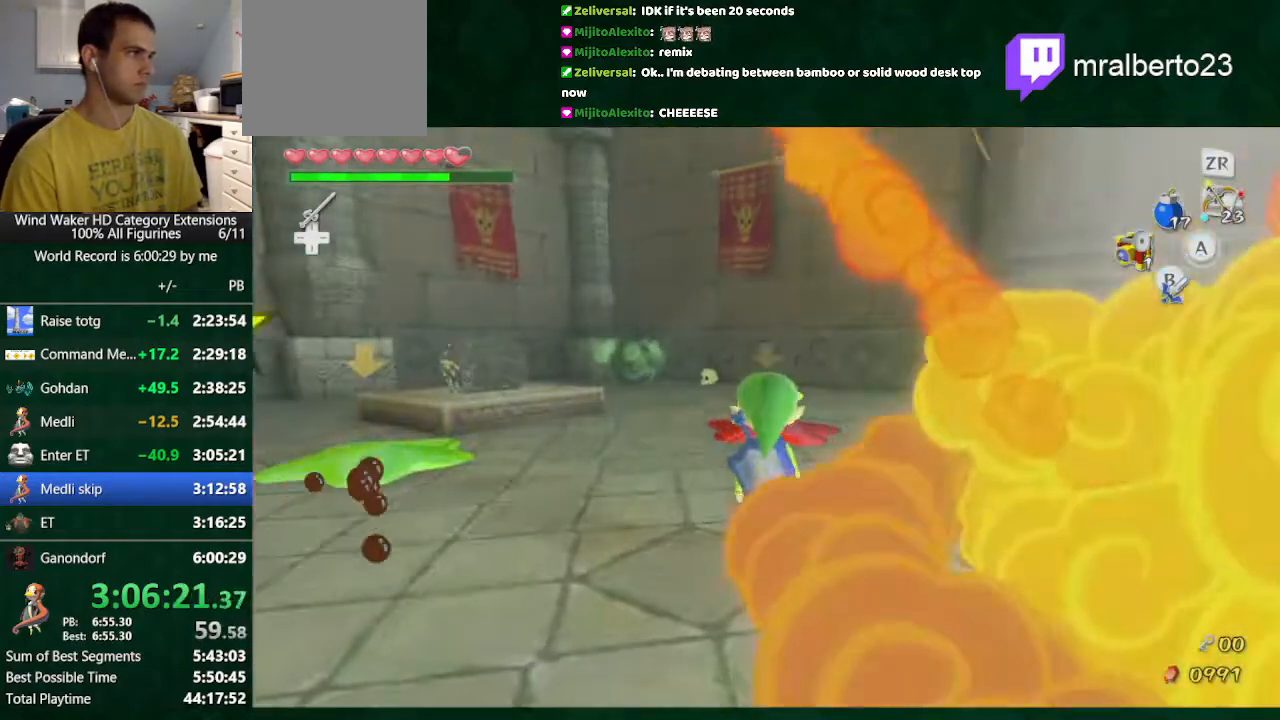
{"buttons": [], "left_stick": "center", "right_stick": "center", "button_events": [[333, "Y", "down"], [400, "Y", "up"]]}
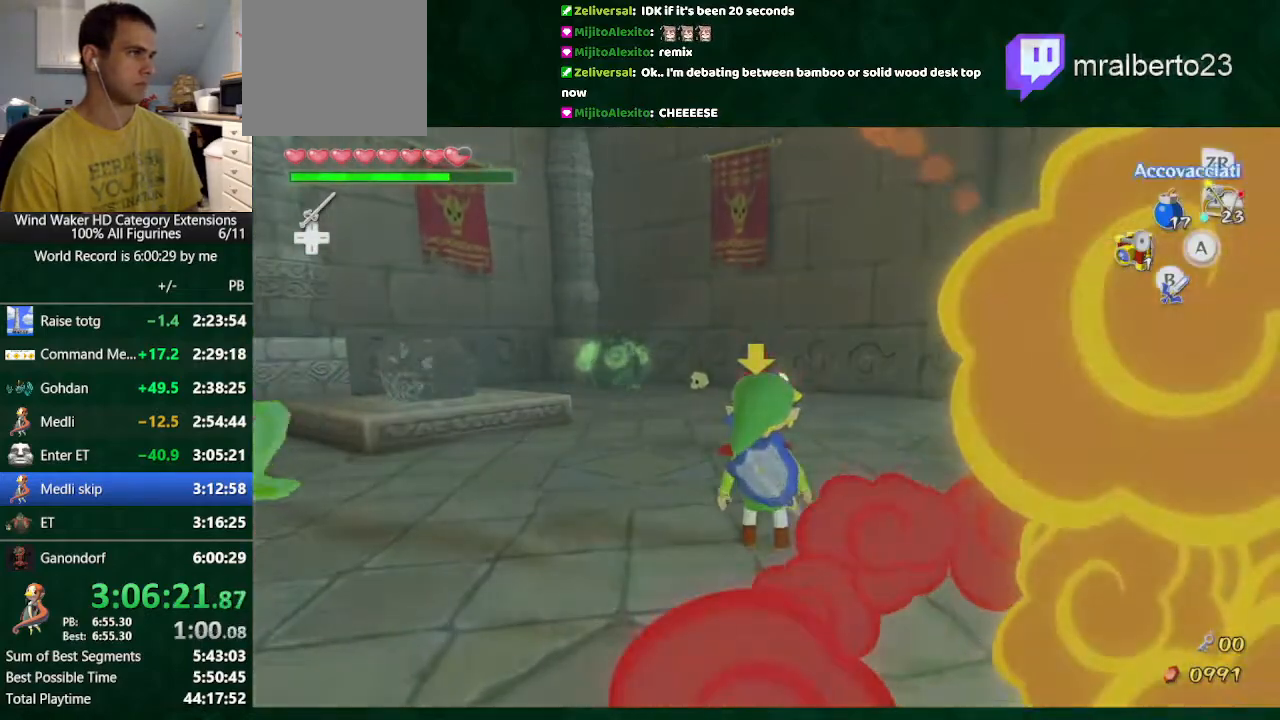
{"buttons": ["A"], "left_stick": "center", "right_stick": "center", "button_events": [[400, "A", "down"]]}
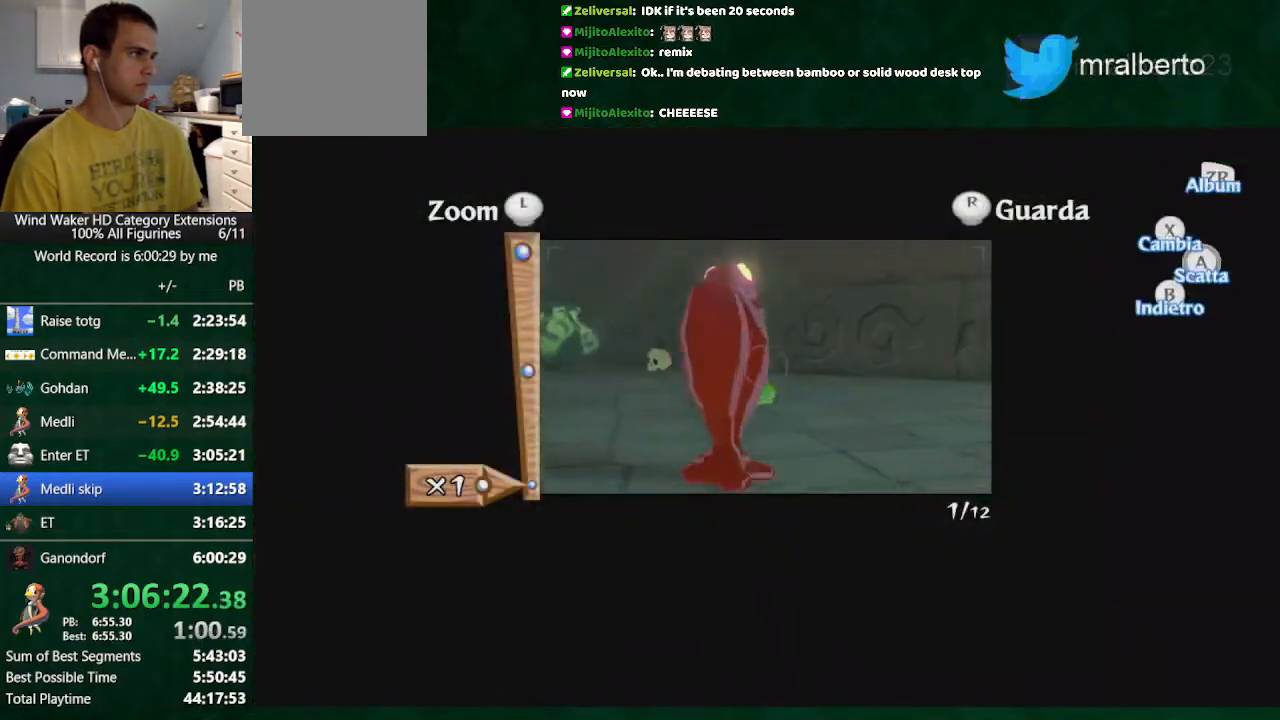
{"buttons": [], "left_stick": "center", "right_stick": "center", "button_events": [[67, "A", "up"]]}
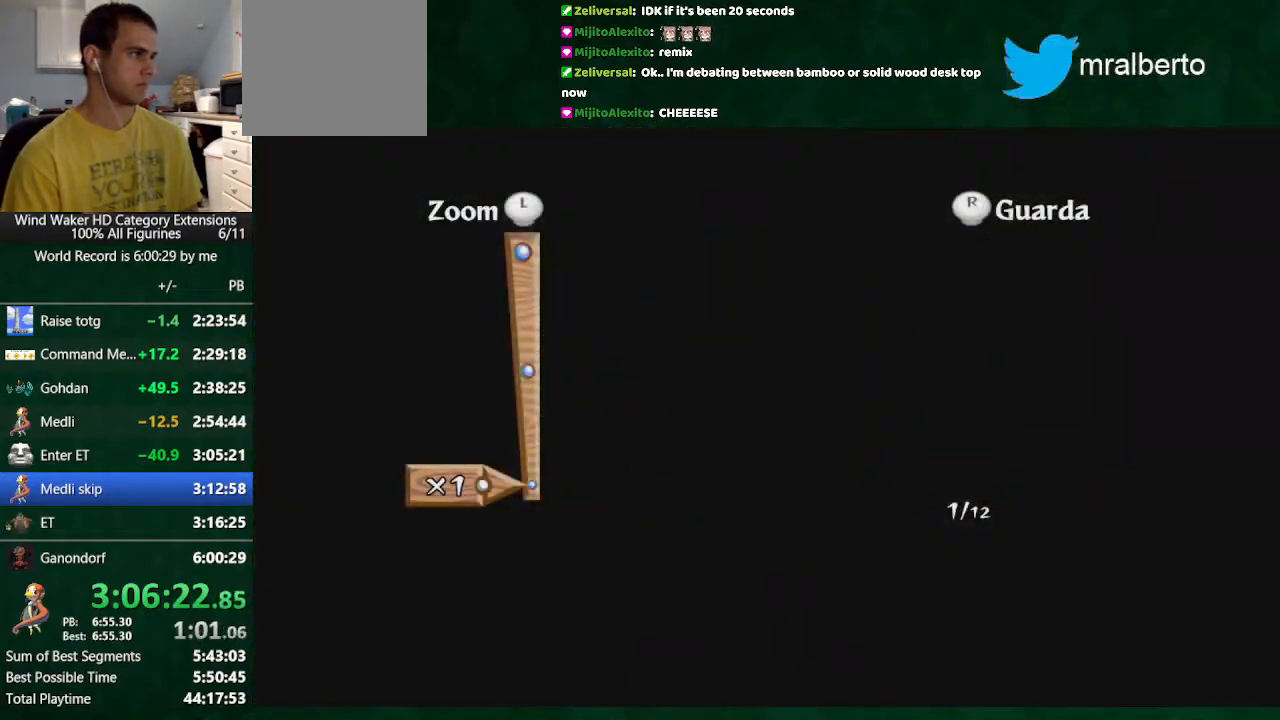
{"buttons": [], "left_stick": "center", "right_stick": "center", "button_events": []}
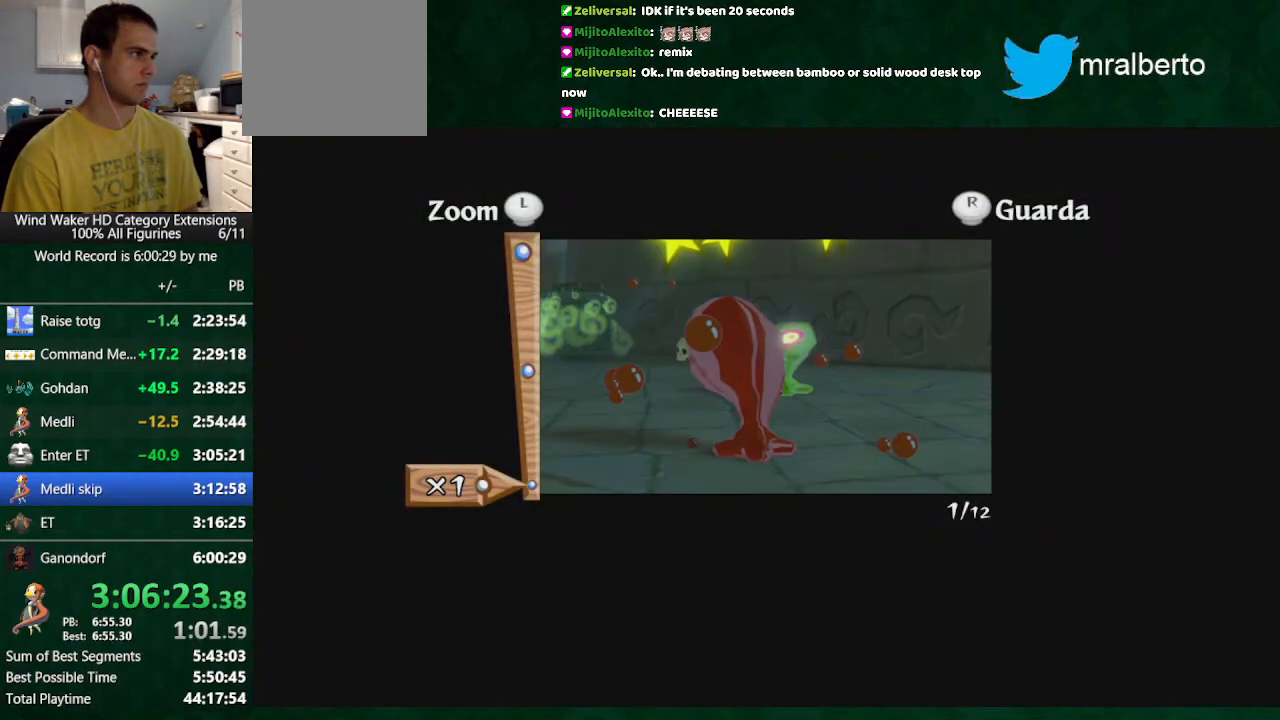
{"buttons": [], "left_stick": "center", "right_stick": "center", "button_events": [[333, "A", "down"], [500, "A", "up"]]}
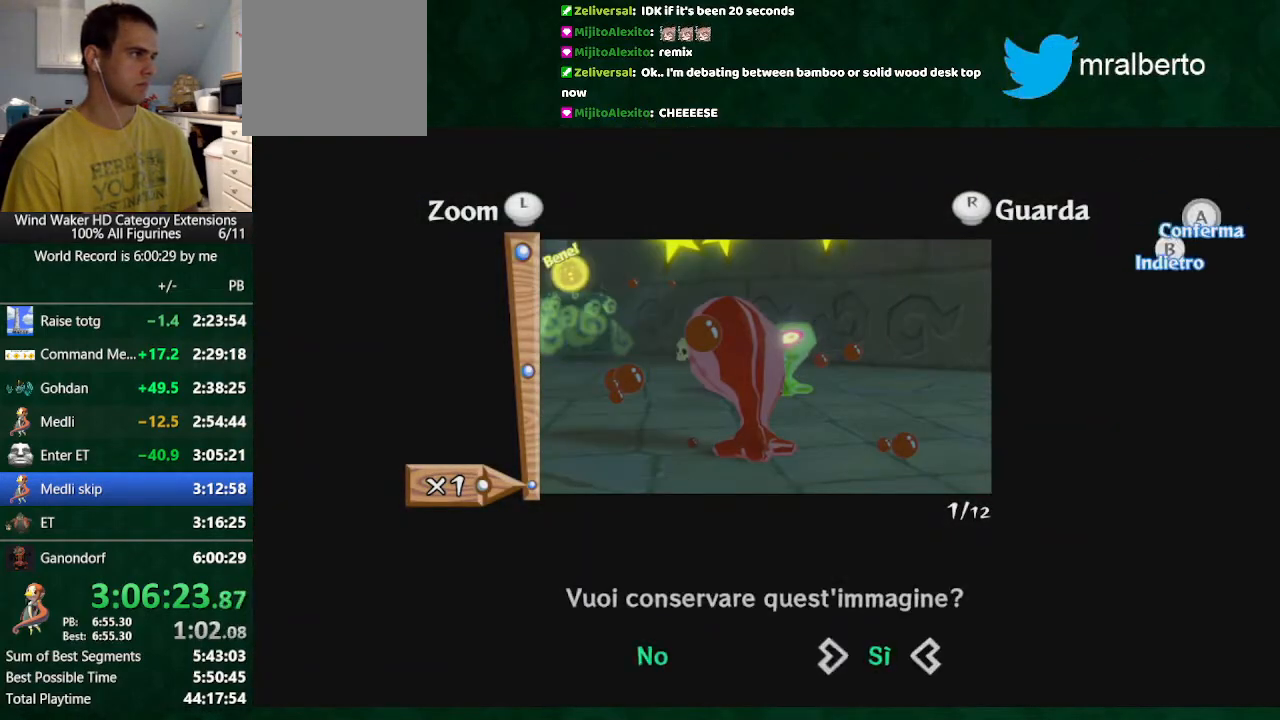
{"buttons": [], "left_stick": "center", "right_stick": "center", "button_events": []}
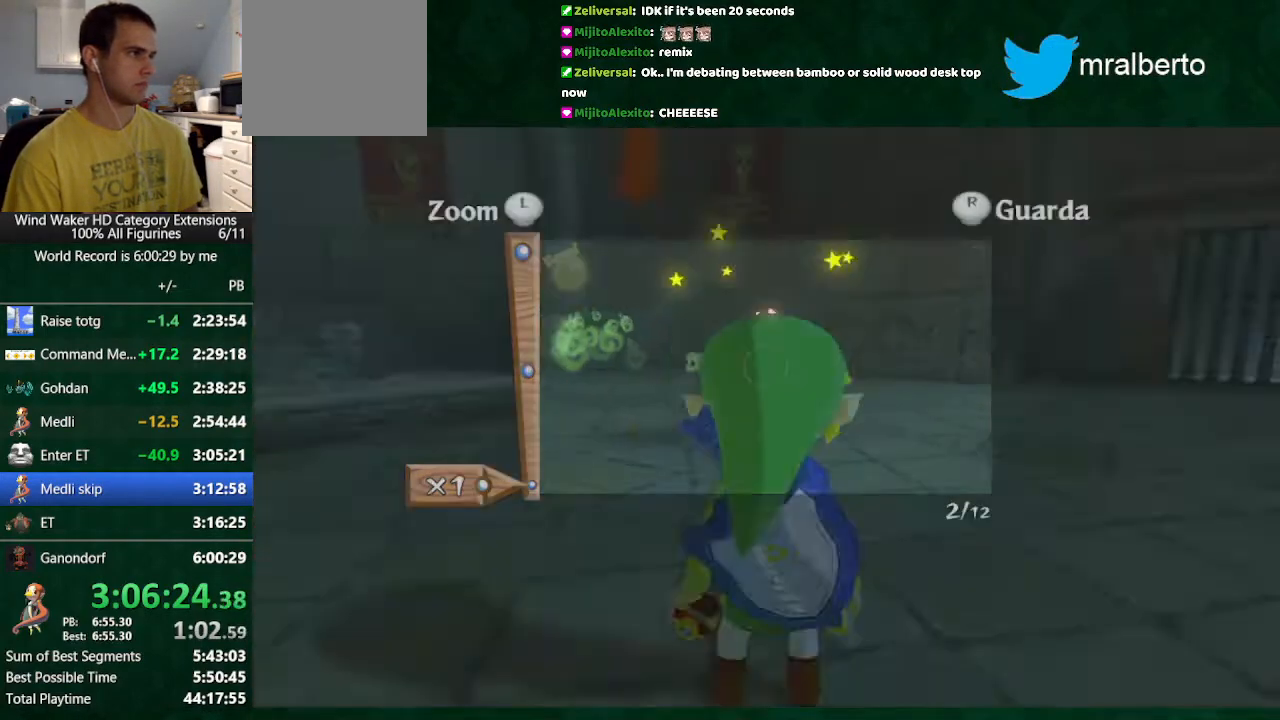
{"buttons": ["L2"], "left_stick": "center", "right_stick": "down", "button_events": [[367, "L2", "down"]]}
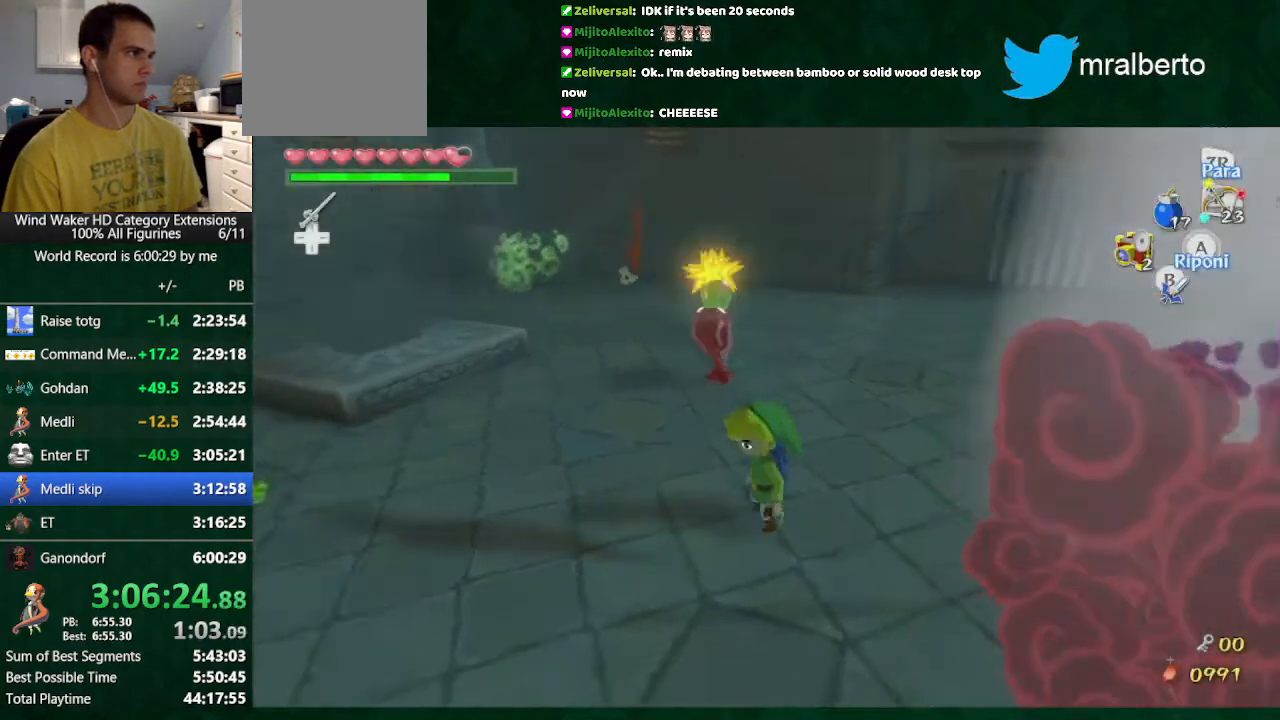
{"buttons": ["L2", "R1"], "left_stick": "center", "right_stick": "down", "button_events": [[233, "R1", "down"]]}
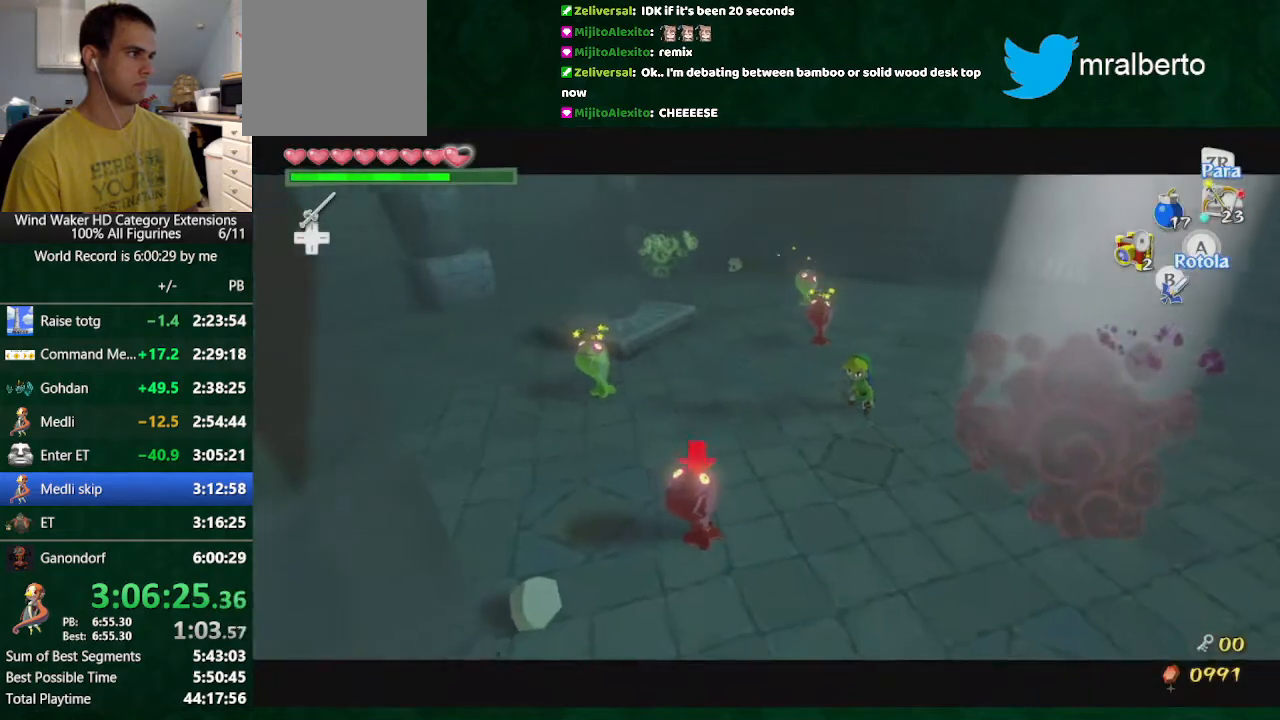
{"buttons": ["L2", "R1"], "left_stick": "center", "right_stick": "down", "button_events": [[167, "R1", "up"], [233, "R1", "down"]]}
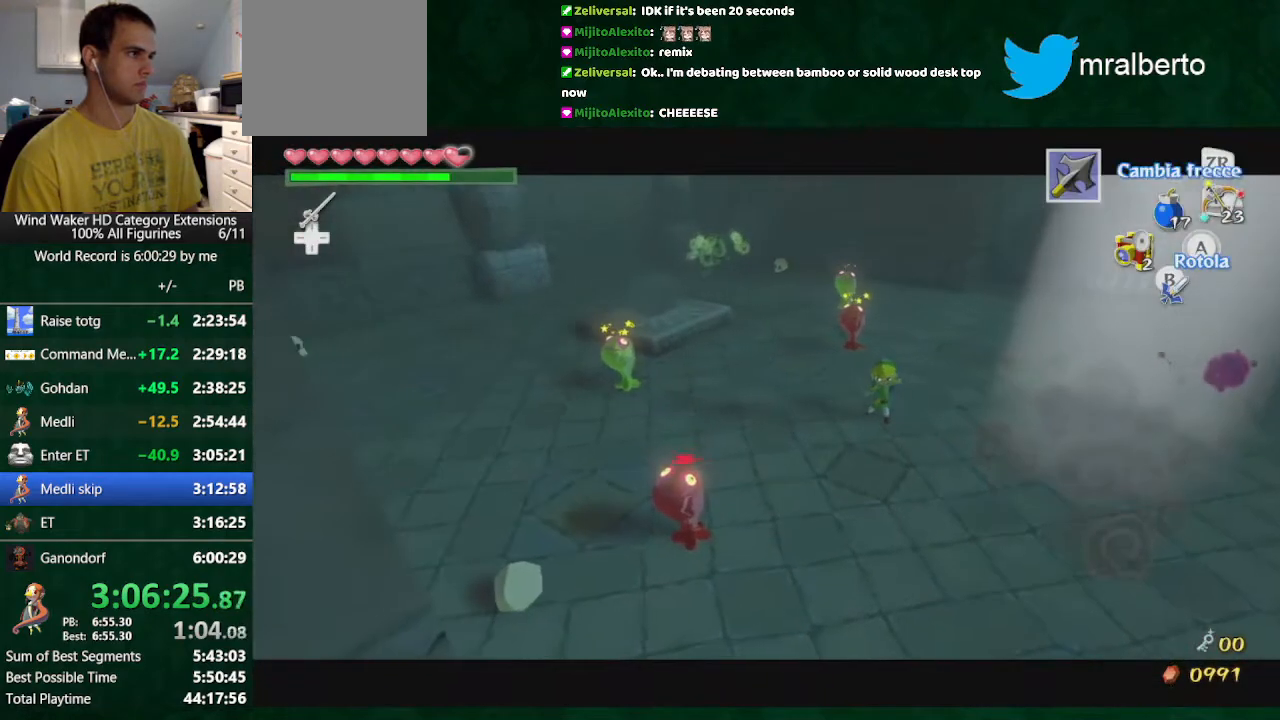
{"buttons": ["L2", "R1"], "left_stick": "up", "right_stick": "down", "button_events": [[167, "R1", "up"], [233, "L2", "up"], [300, "L2", "down"], [300, "R1", "down"]]}
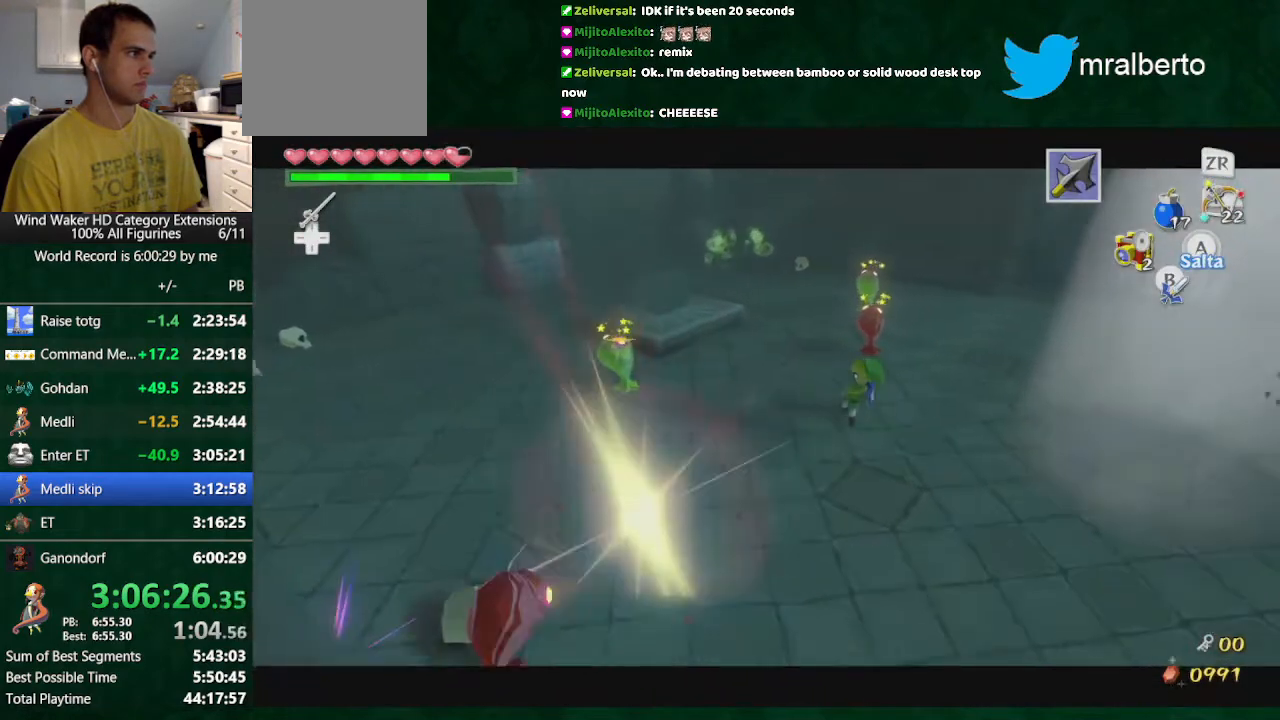
{"buttons": ["L2"], "left_stick": "up-right", "right_stick": "down", "button_events": [[100, "R1", "up"], [167, "L2", "up"], [233, "L2", "down"], [267, "R1", "down"], [500, "R1", "up"]]}
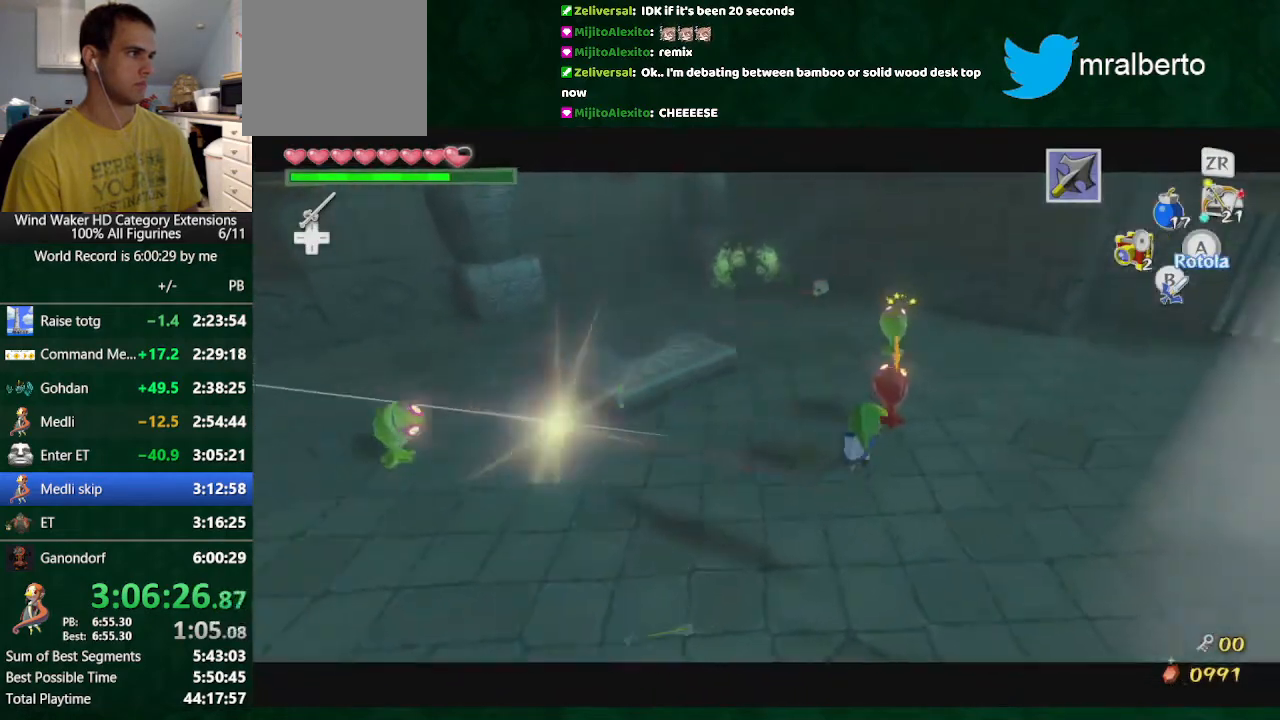
{"buttons": ["L2"], "left_stick": "up", "right_stick": "down", "button_events": [[67, "L2", "up"], [167, "L2", "down"], [167, "R1", "down"], [467, "R1", "up"]]}
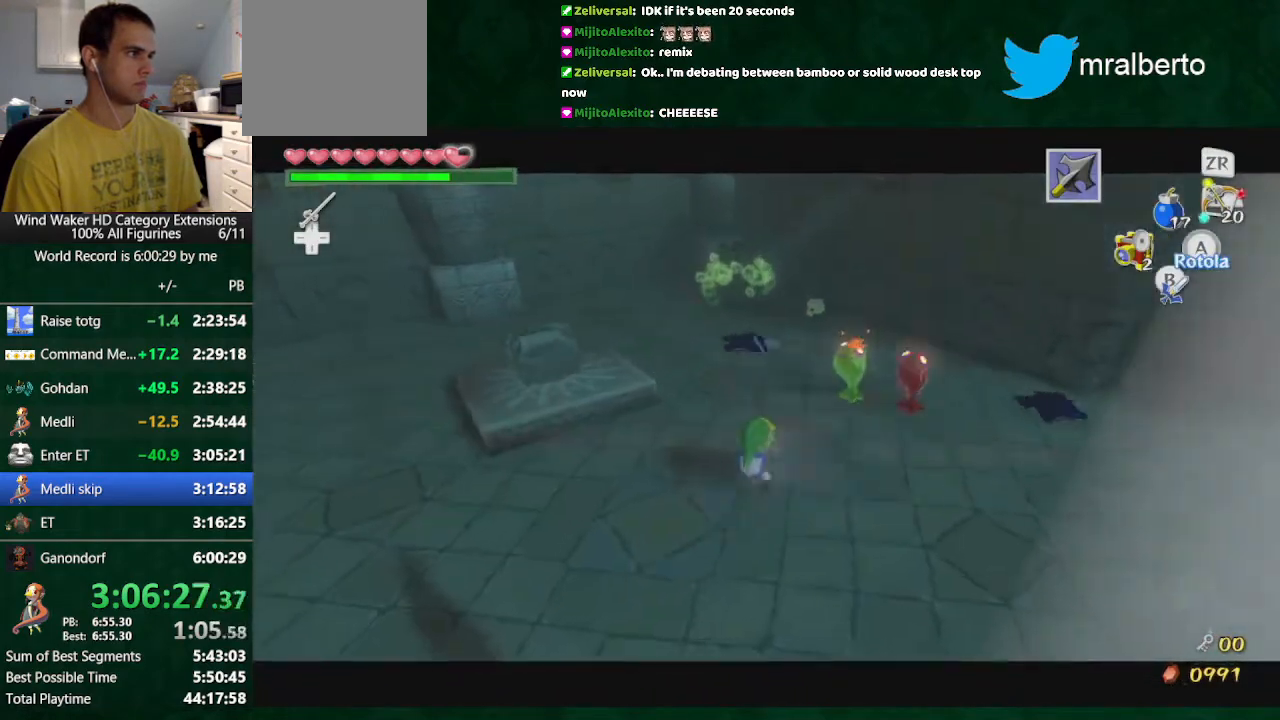
{"buttons": ["A"], "left_stick": "up-left", "right_stick": "left", "button_events": [[33, "L2", "up"], [433, "A", "down"]]}
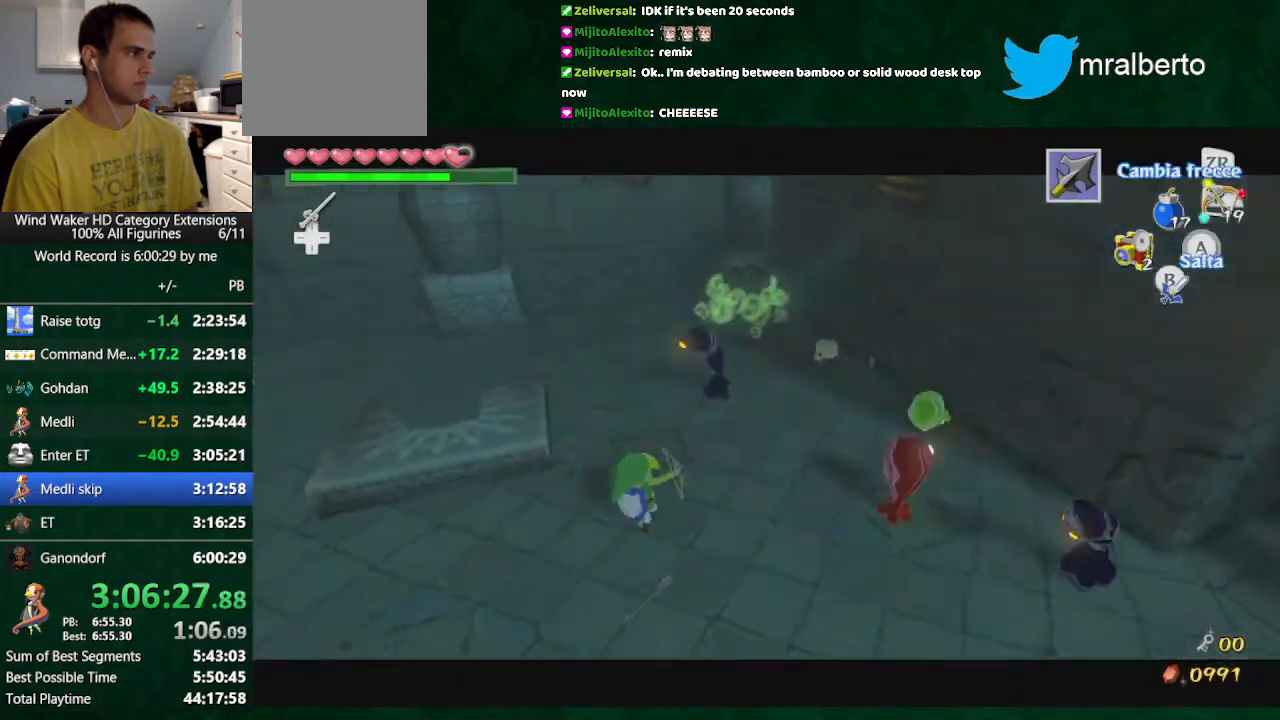
{"buttons": [], "left_stick": "up", "right_stick": "down-left", "button_events": [[67, "A", "up"]]}
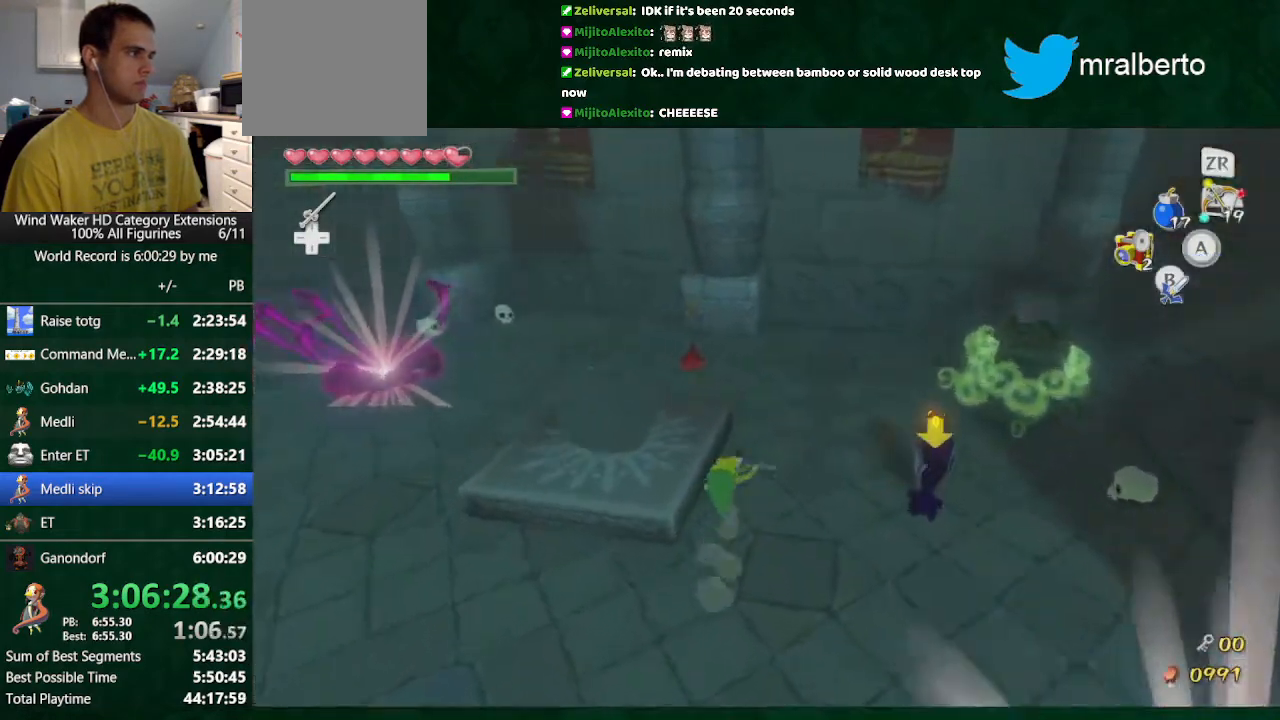
{"buttons": ["L2", "R1"], "left_stick": "up-right", "right_stick": "down-left", "button_events": [[67, "L2", "down"], [67, "R1", "down"], [167, "R1", "up"], [233, "R1", "down"]]}